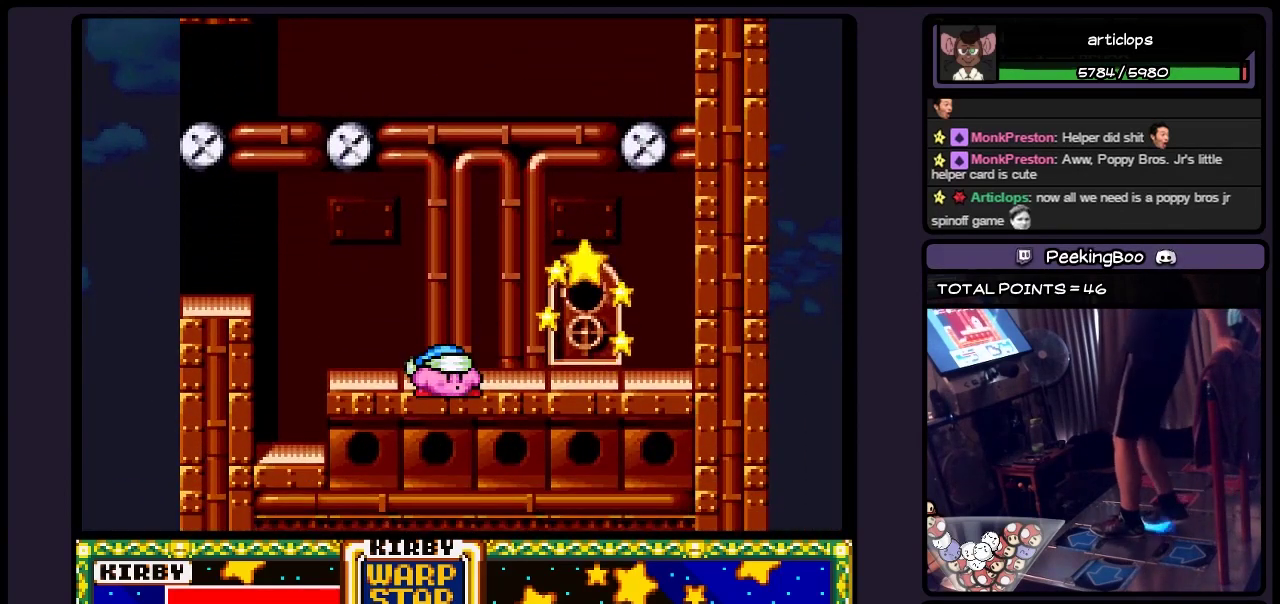
Gameplay with a controller (Nintendo layout); each line is a JSON object with the inputs held at the frame after it. "events" lists button and stick changes between this image and that frame as [ms after this image, input, new state], when the widget could be followed in between. Not read: L3 R3.
{"buttons": ["DPAD_RIGHT"], "events": [[33, "DPAD_RIGHT", "down"], [283, "DPAD_RIGHT", "up"], [450, "DPAD_RIGHT", "down"]]}
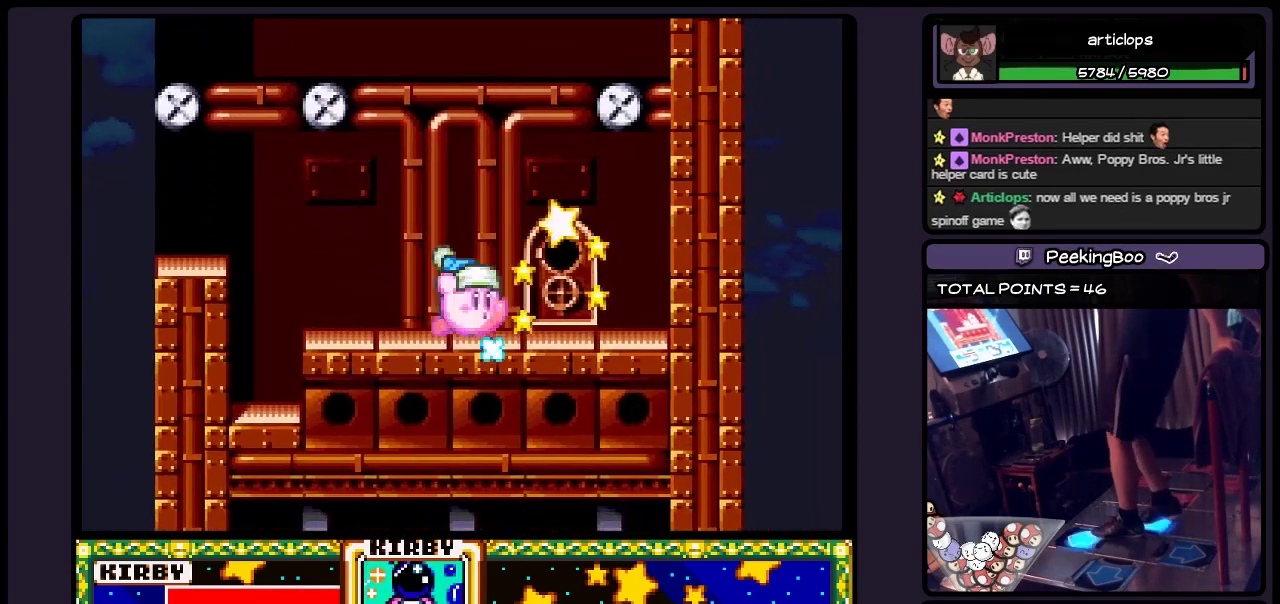
{"buttons": [], "events": [[67, "DPAD_RIGHT", "up"], [150, "DPAD_RIGHT", "down"], [233, "DPAD_UP", "down"], [367, "DPAD_RIGHT", "up"], [450, "DPAD_UP", "up"]]}
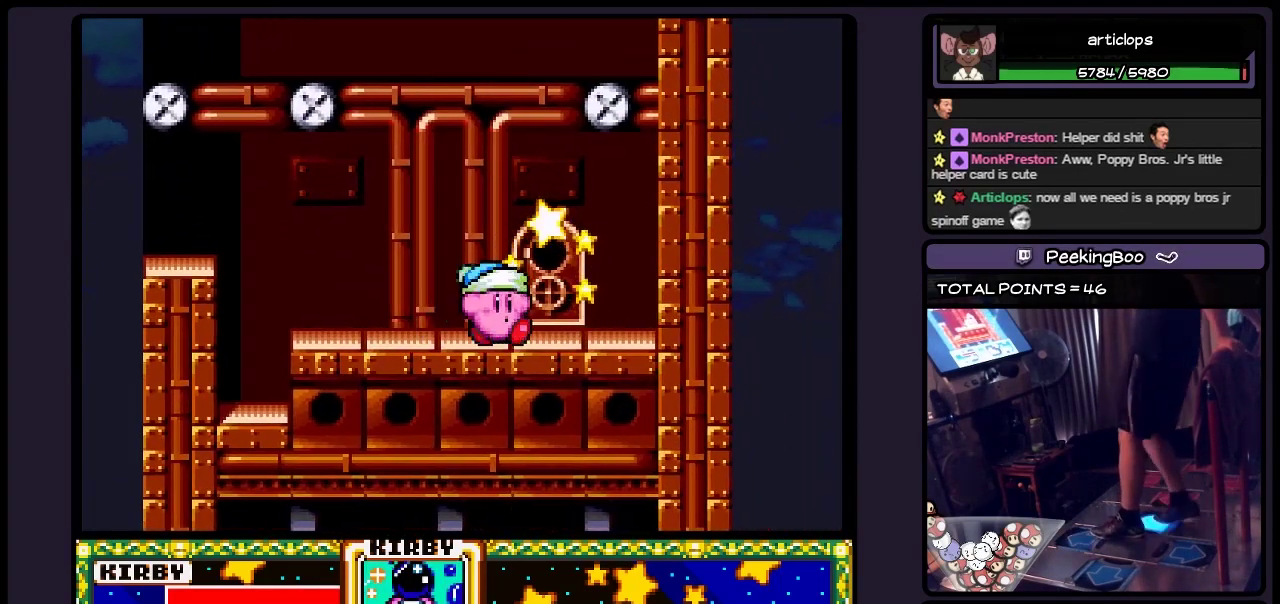
{"buttons": ["DPAD_UP"], "events": [[33, "DPAD_RIGHT", "down"], [233, "DPAD_UP", "down"], [450, "DPAD_RIGHT", "up"]]}
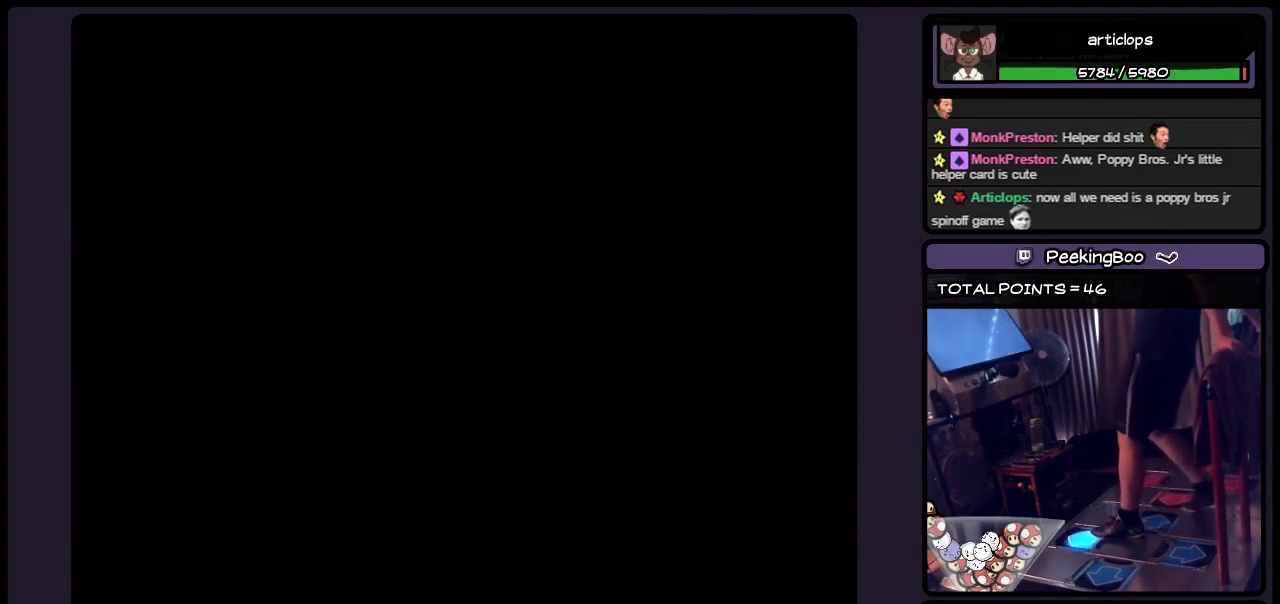
{"buttons": [], "events": [[233, "DPAD_UP", "up"]]}
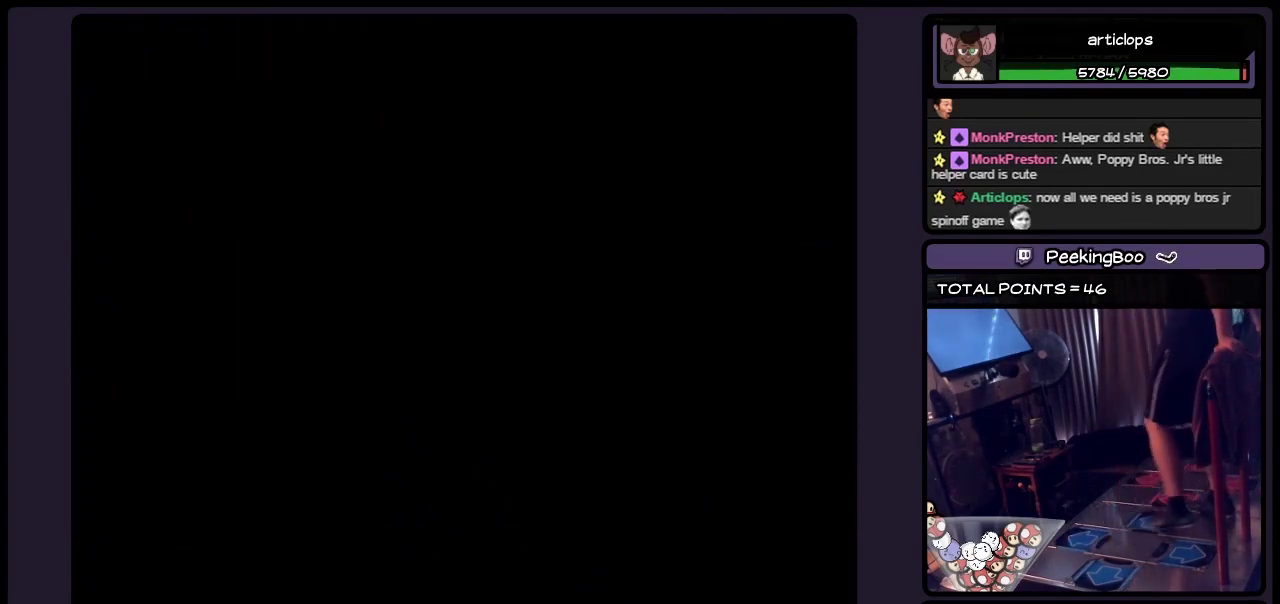
{"buttons": [], "events": []}
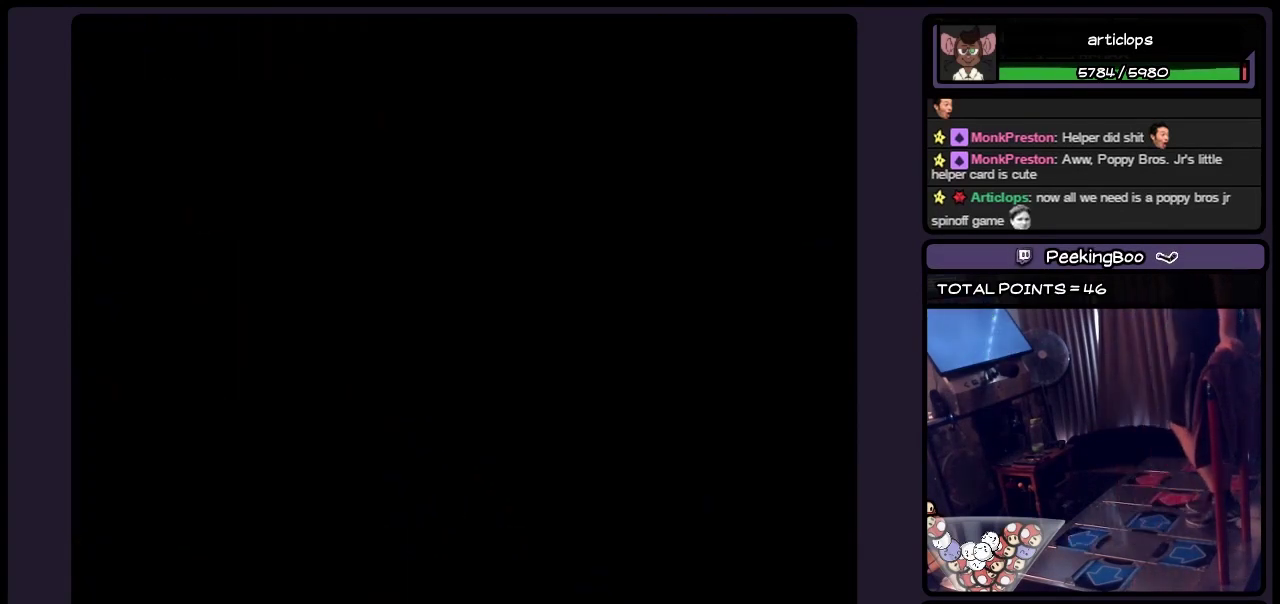
{"buttons": [], "events": []}
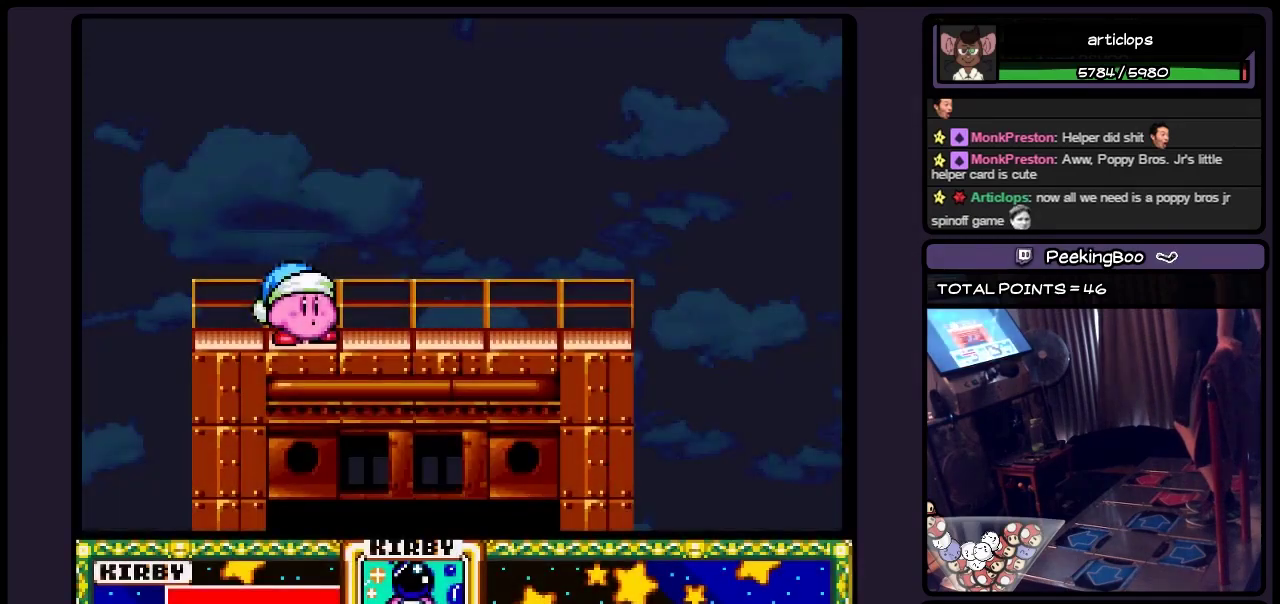
{"buttons": [], "events": []}
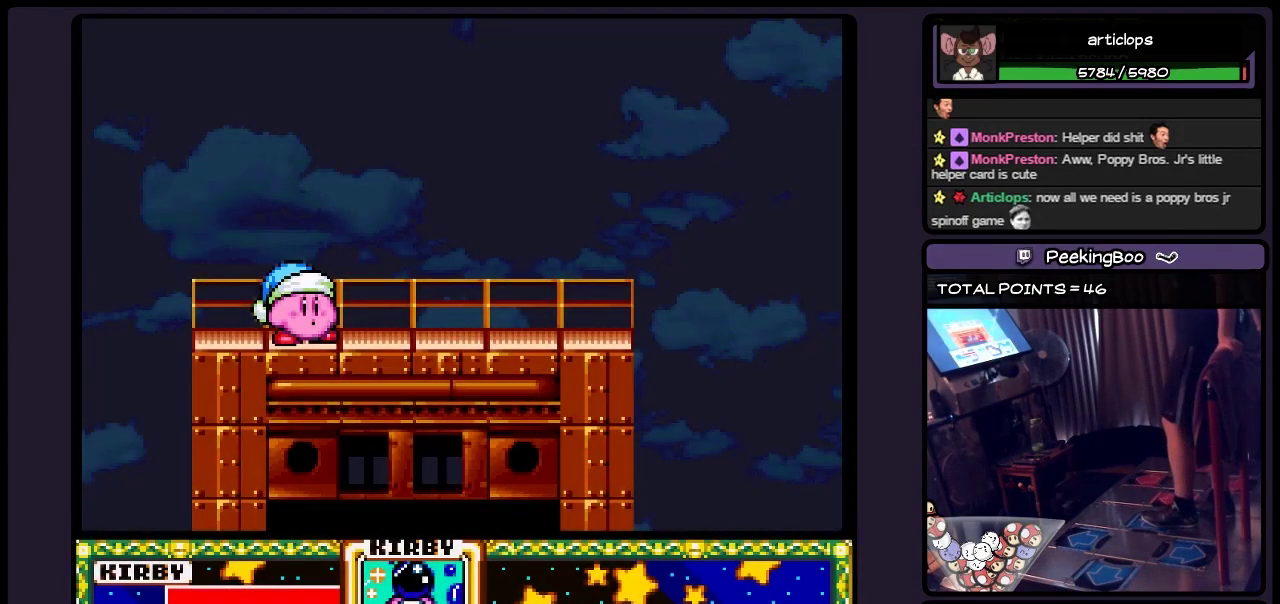
{"buttons": ["X"], "events": [[450, "X", "down"]]}
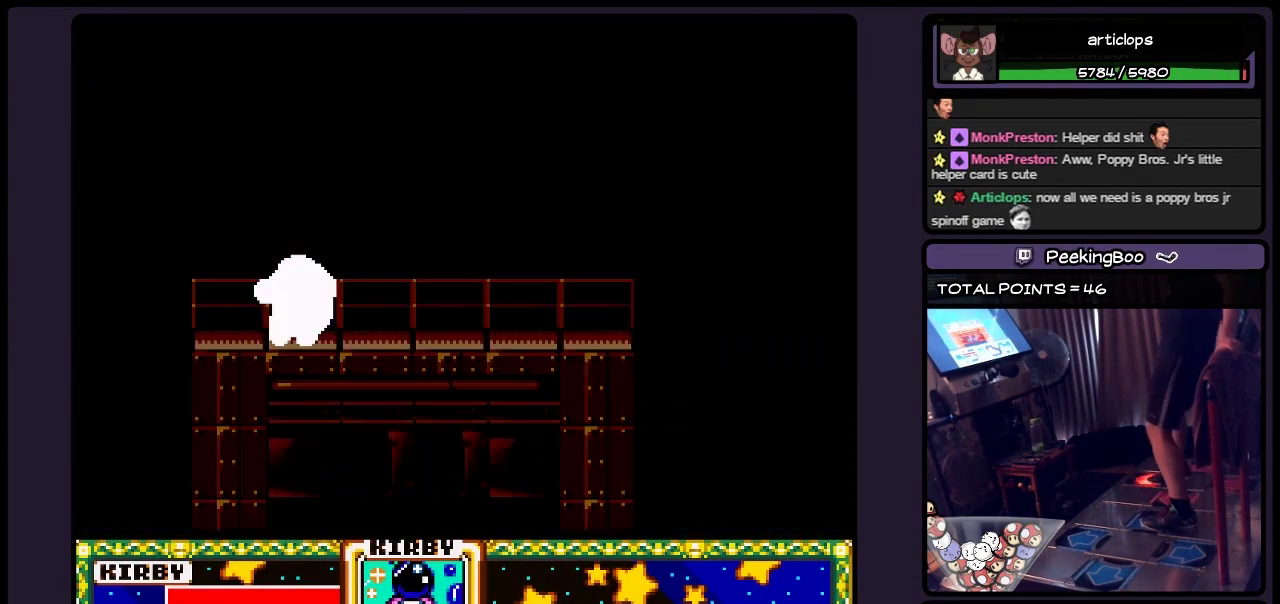
{"buttons": ["DPAD_RIGHT"], "events": [[233, "X", "up"], [450, "DPAD_RIGHT", "down"]]}
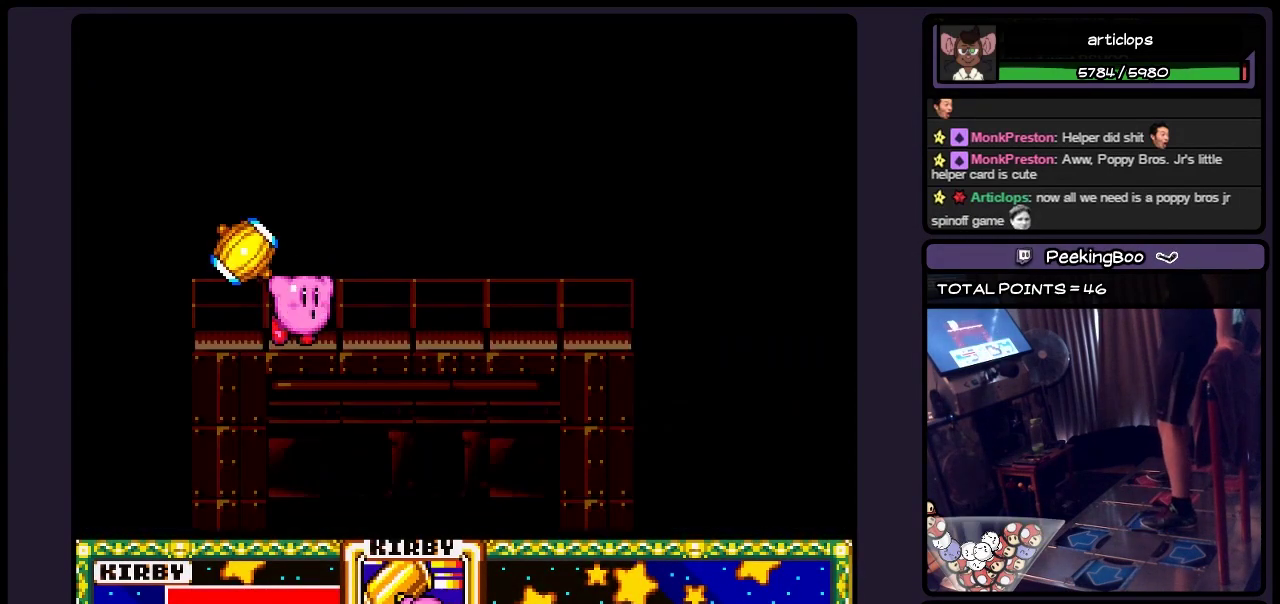
{"buttons": ["DPAD_RIGHT"], "events": [[200, "DPAD_RIGHT", "up"], [400, "DPAD_RIGHT", "down"]]}
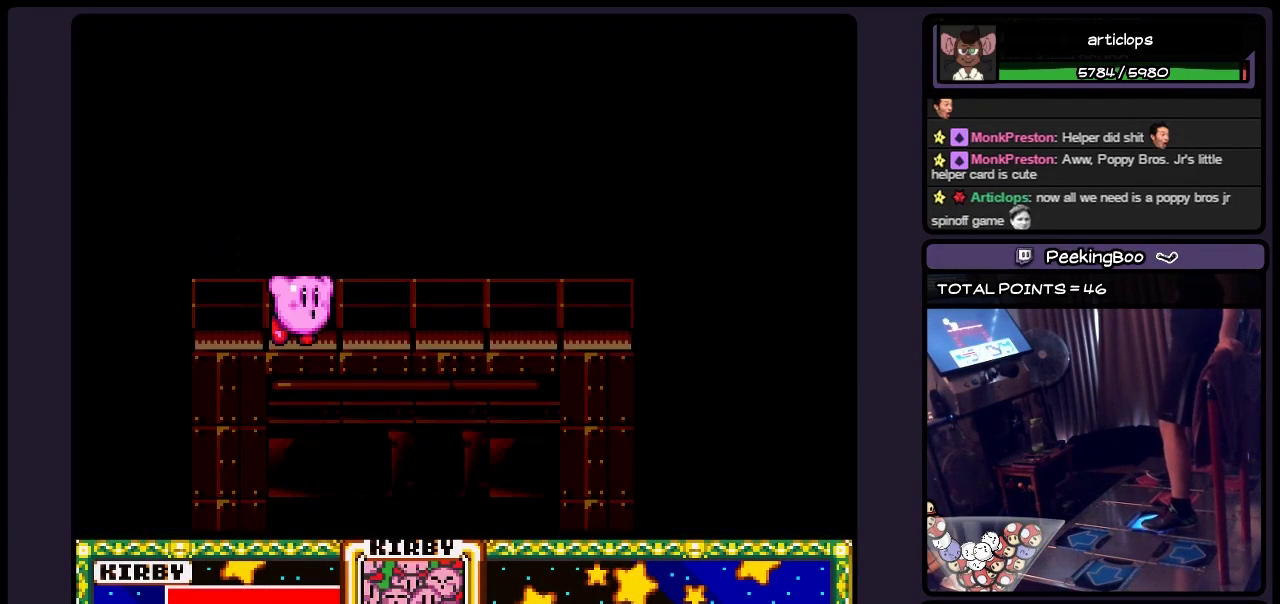
{"buttons": ["DPAD_RIGHT"], "events": [[150, "DPAD_RIGHT", "up"], [317, "DPAD_RIGHT", "down"]]}
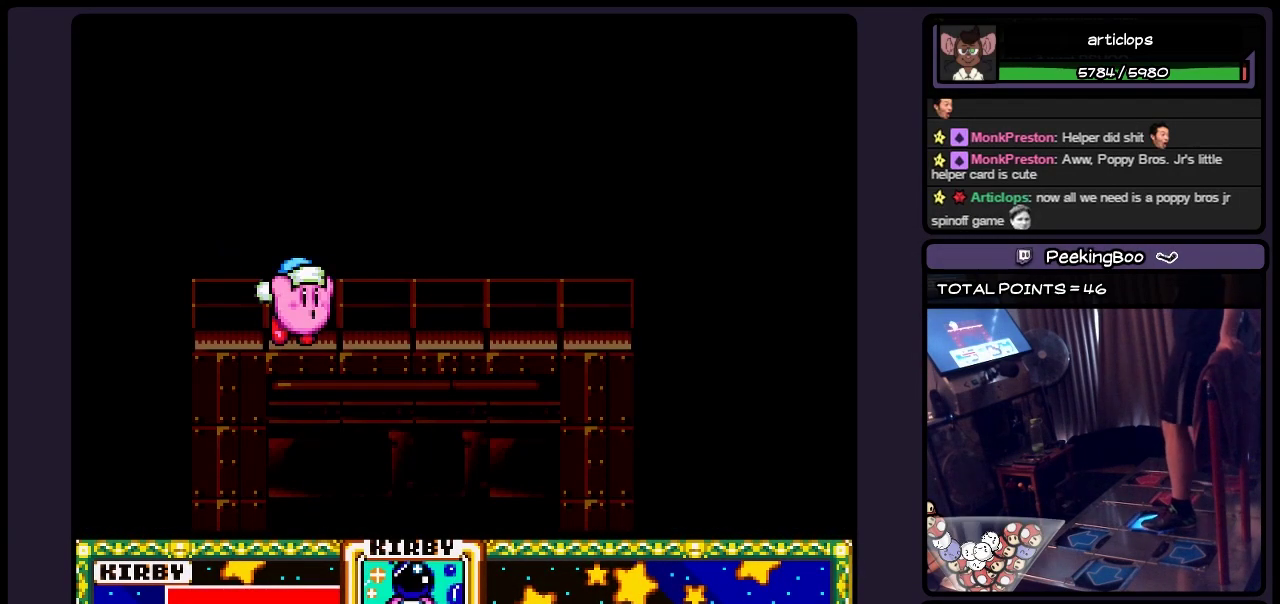
{"buttons": ["DPAD_RIGHT"], "events": [[67, "DPAD_RIGHT", "up"], [400, "DPAD_RIGHT", "down"]]}
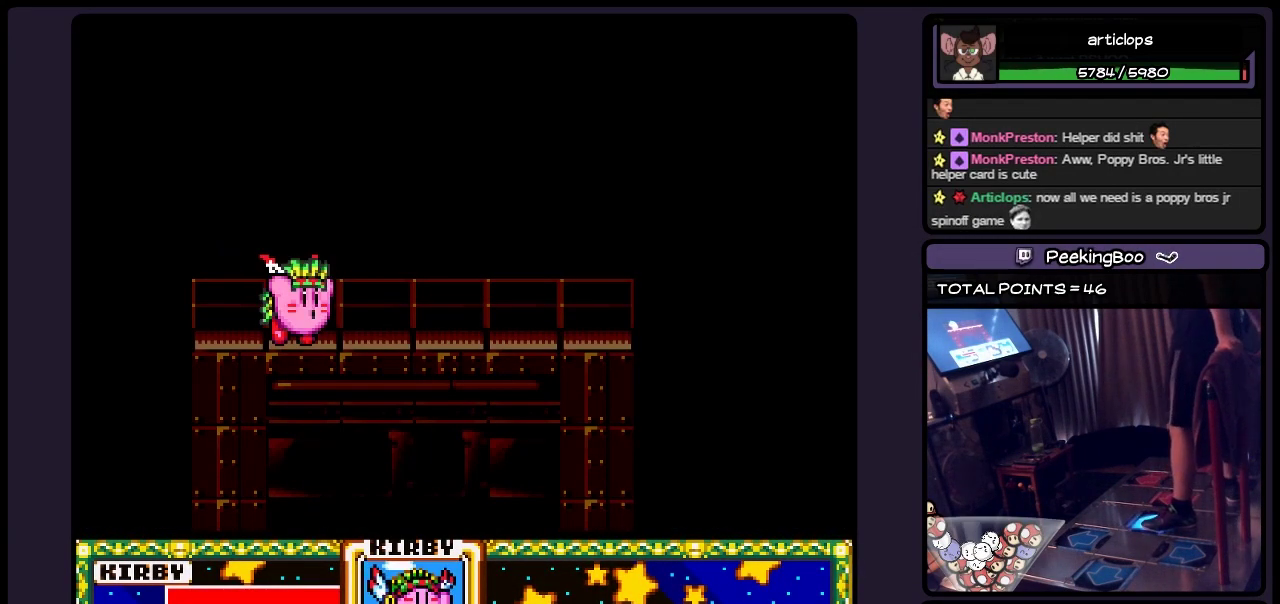
{"buttons": ["B"], "events": [[150, "DPAD_RIGHT", "up"], [450, "B", "down"]]}
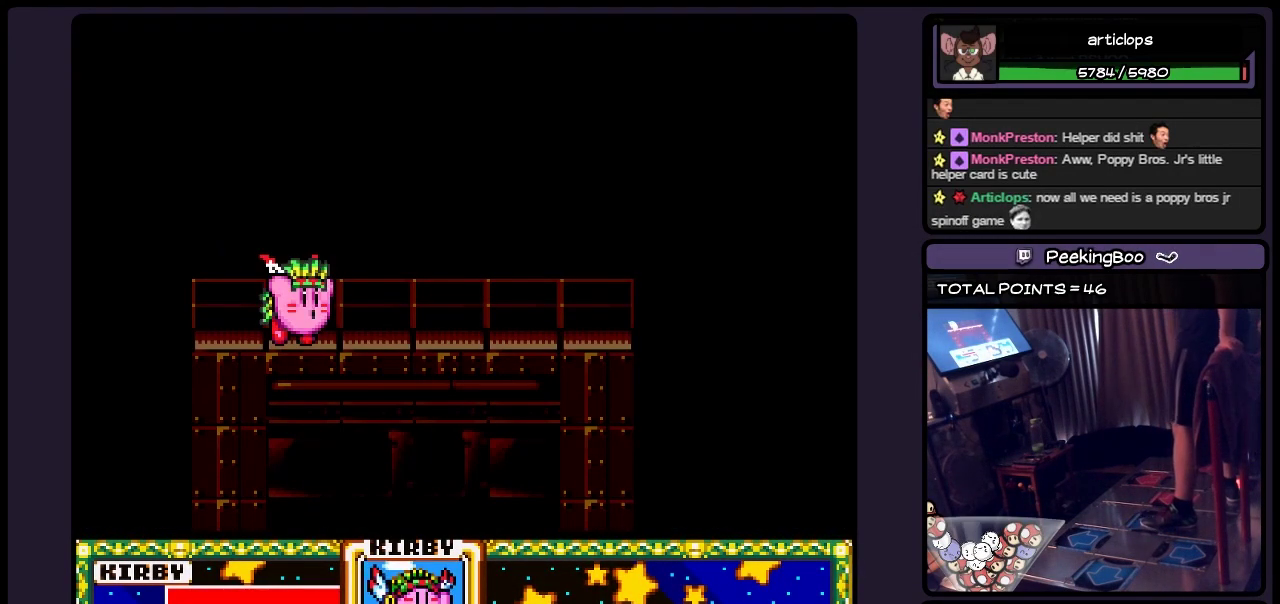
{"buttons": ["DPAD_RIGHT"], "events": [[150, "B", "up"], [483, "DPAD_RIGHT", "down"]]}
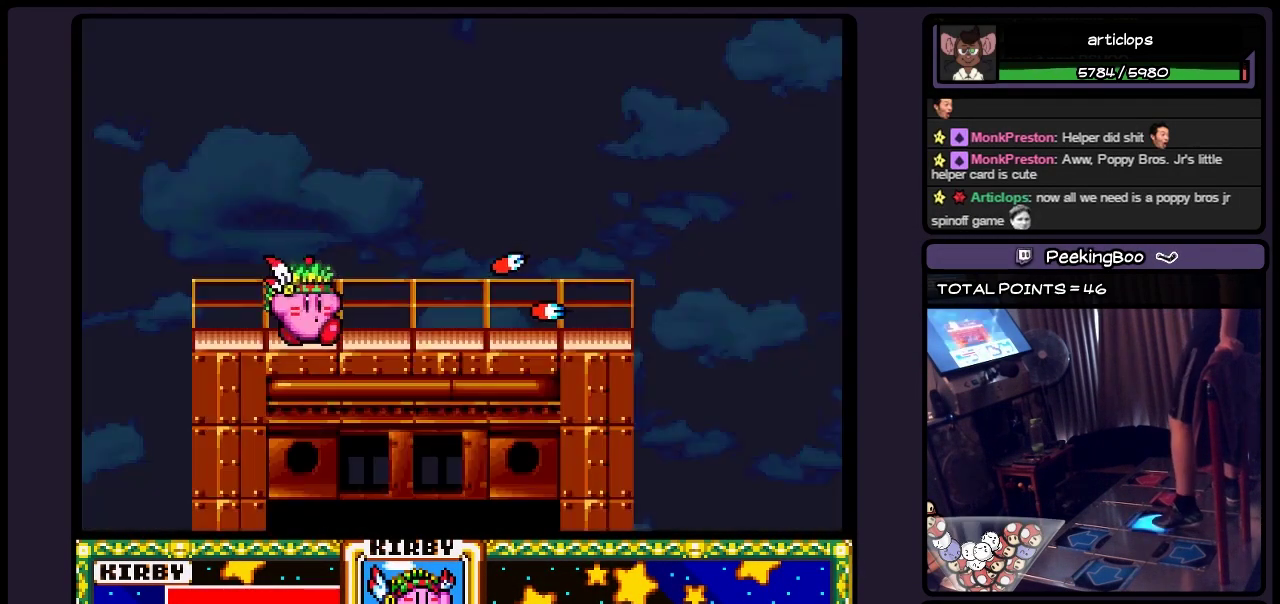
{"buttons": ["DPAD_RIGHT"], "events": [[200, "DPAD_RIGHT", "up"], [400, "DPAD_RIGHT", "down"]]}
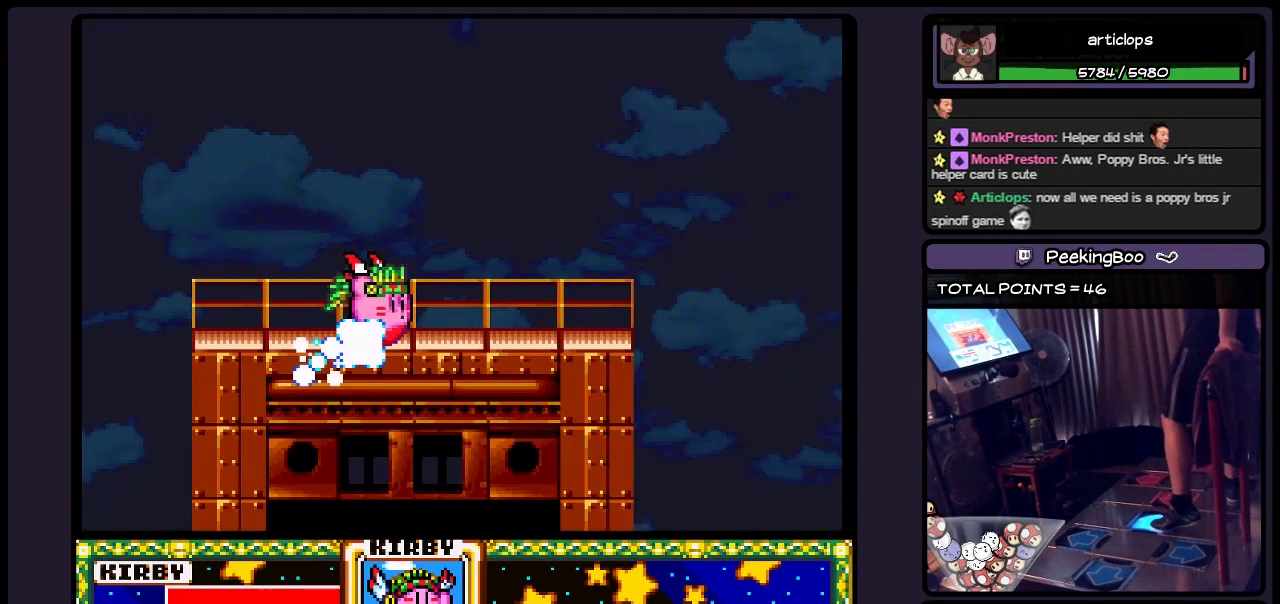
{"buttons": ["DPAD_RIGHT"], "events": [[33, "DPAD_RIGHT", "up"], [117, "DPAD_RIGHT", "down"]]}
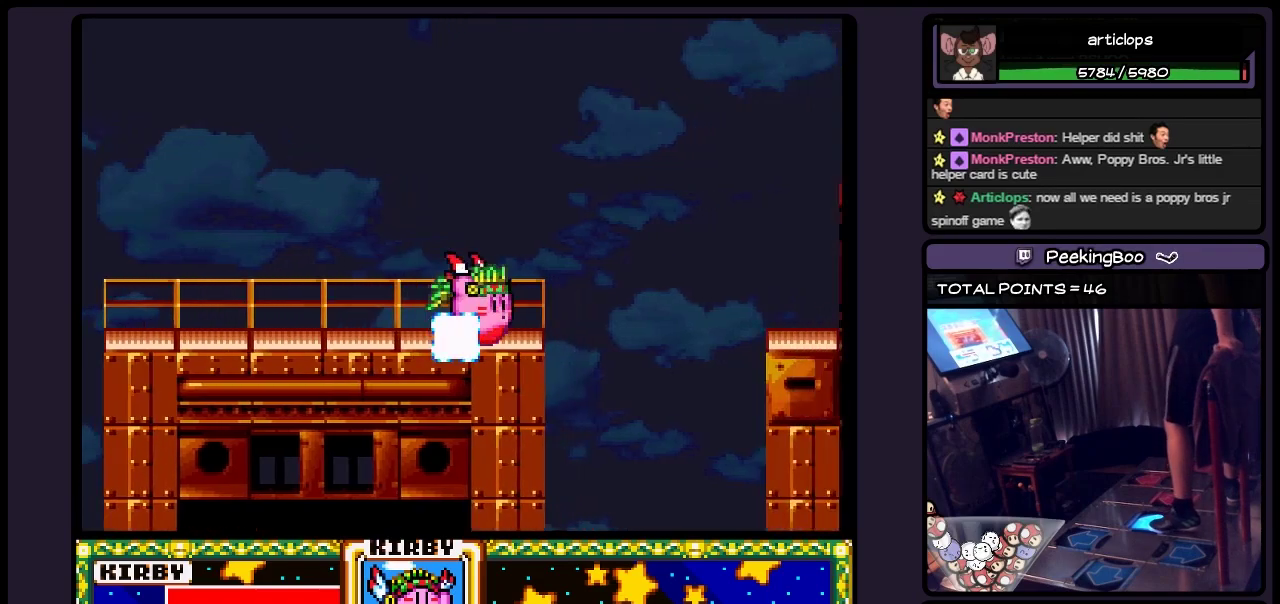
{"buttons": ["DPAD_RIGHT"], "events": [[33, "B", "down"], [367, "B", "up"]]}
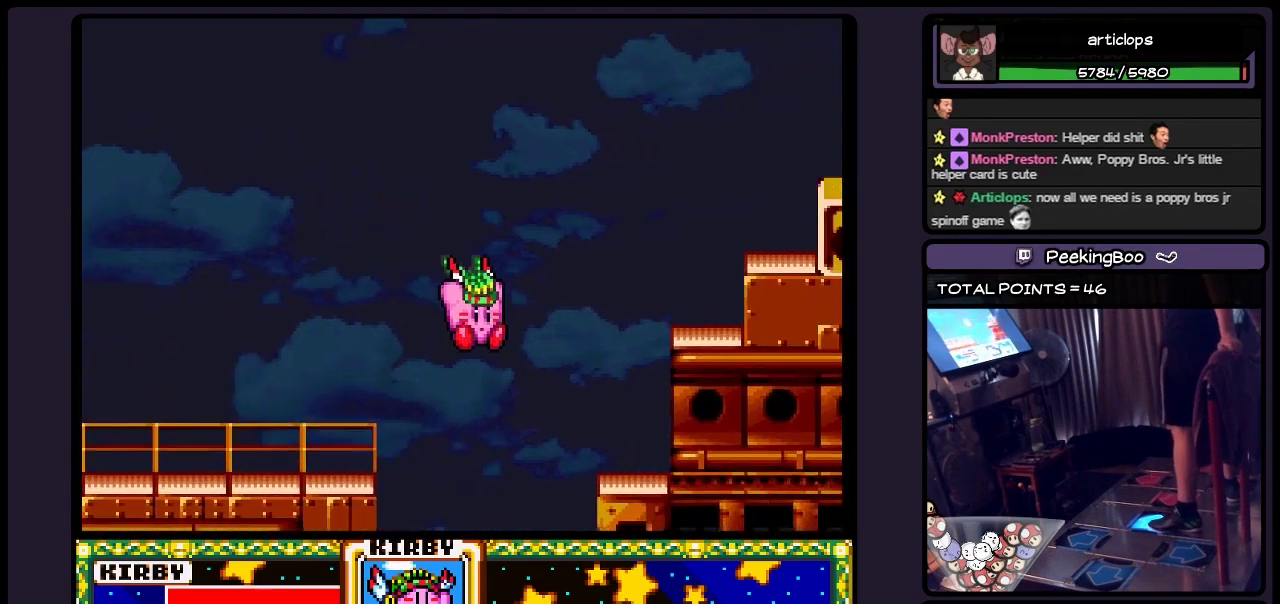
{"buttons": ["B", "DPAD_RIGHT"], "events": [[33, "B", "down"], [233, "B", "up"], [400, "B", "down"]]}
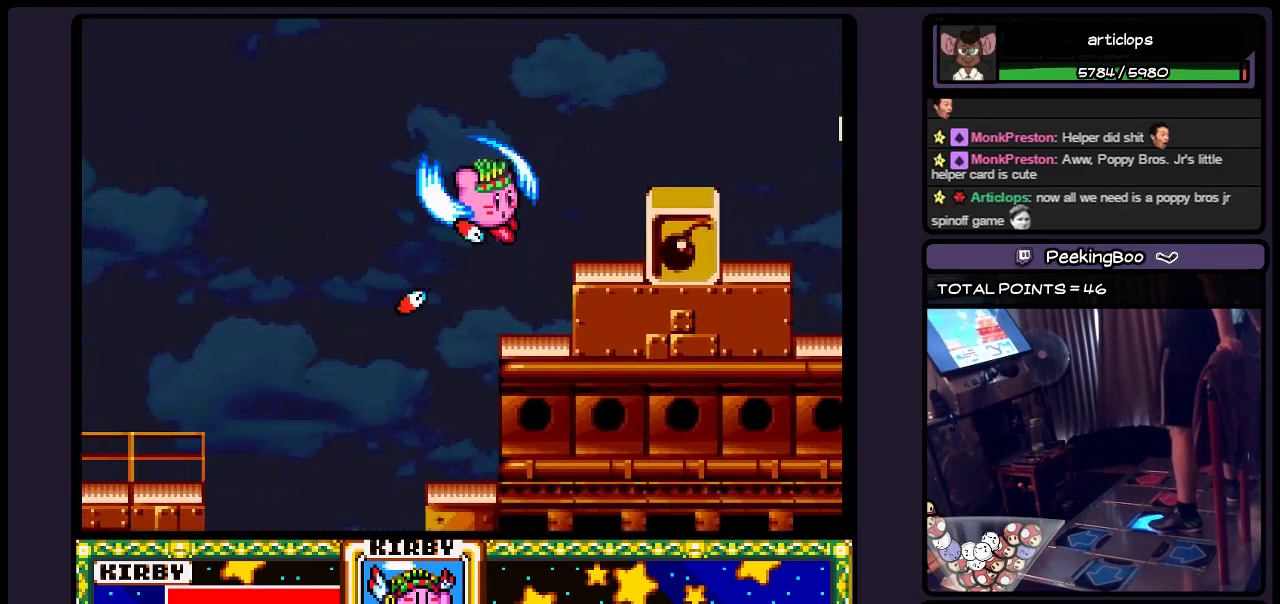
{"buttons": ["B", "DPAD_RIGHT"], "events": [[150, "B", "up"], [317, "B", "down"]]}
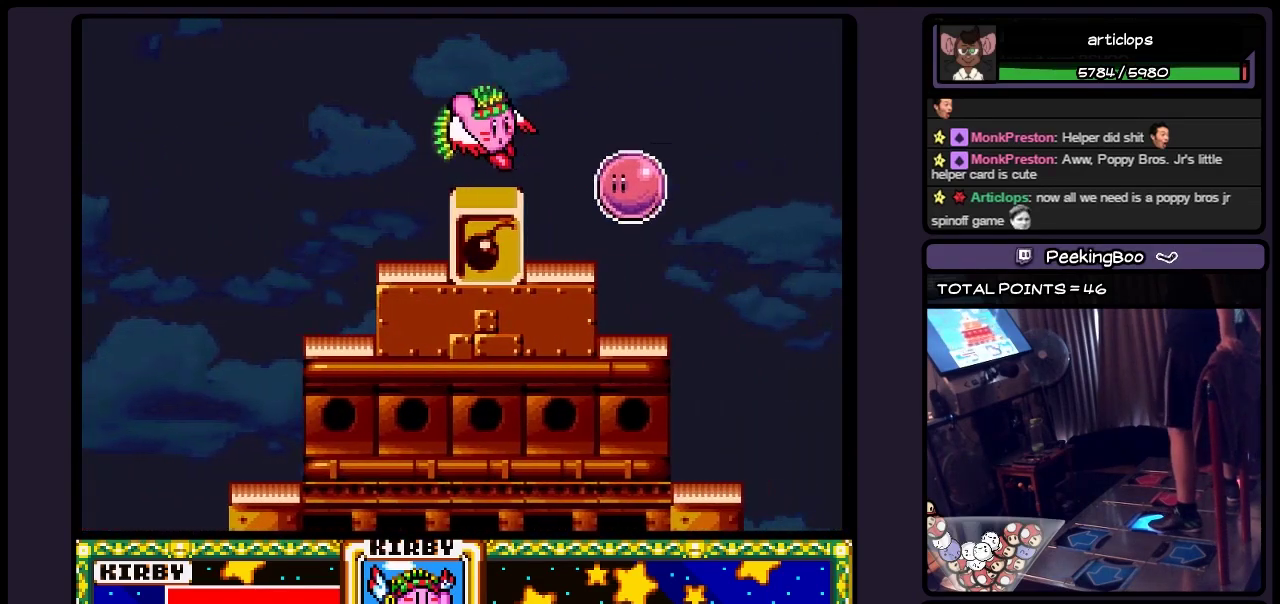
{"buttons": ["B", "DPAD_RIGHT"], "events": [[67, "B", "up"], [117, "B", "down"], [233, "B", "up"], [483, "B", "down"]]}
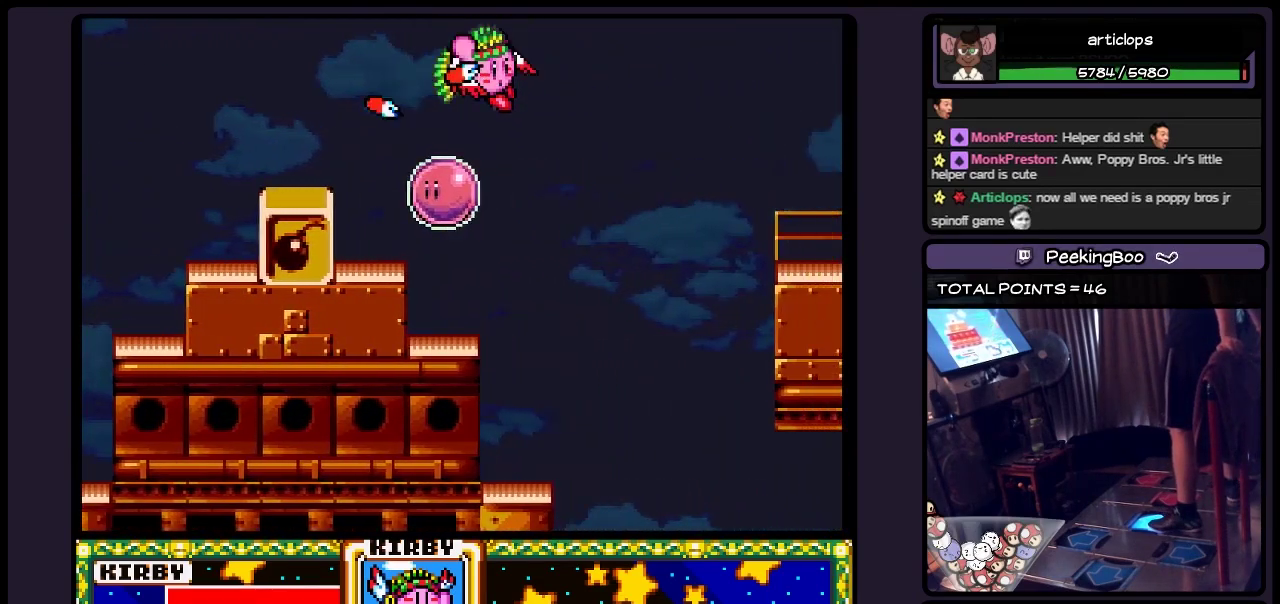
{"buttons": ["DPAD_RIGHT"], "events": [[367, "B", "up"]]}
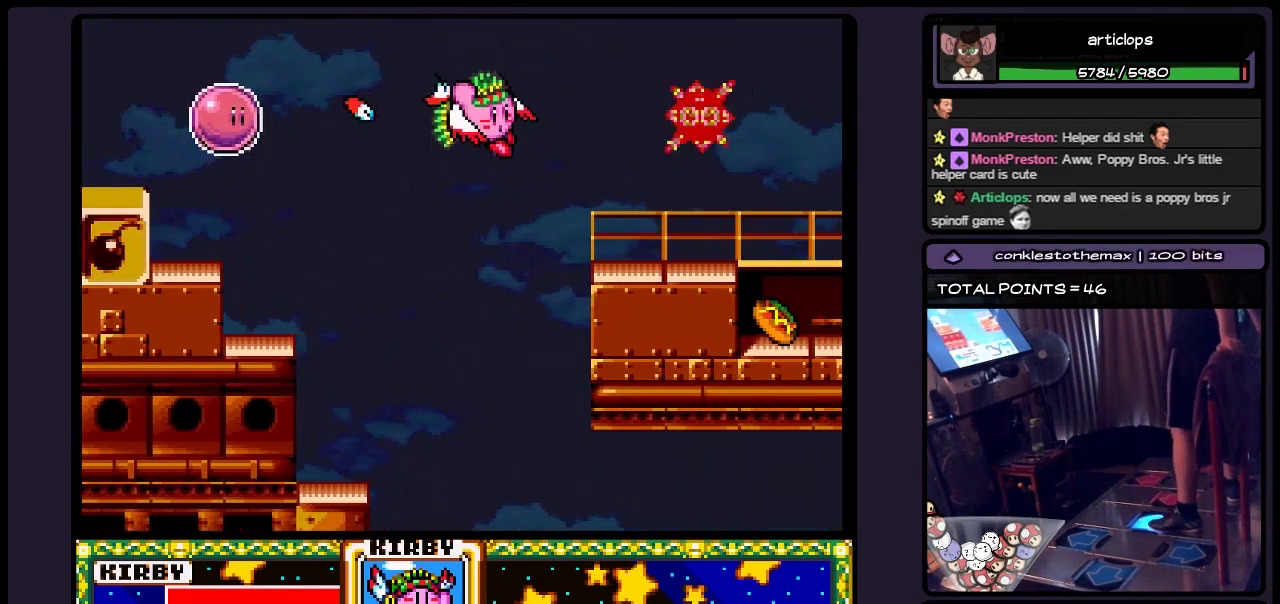
{"buttons": [], "events": [[483, "DPAD_RIGHT", "up"]]}
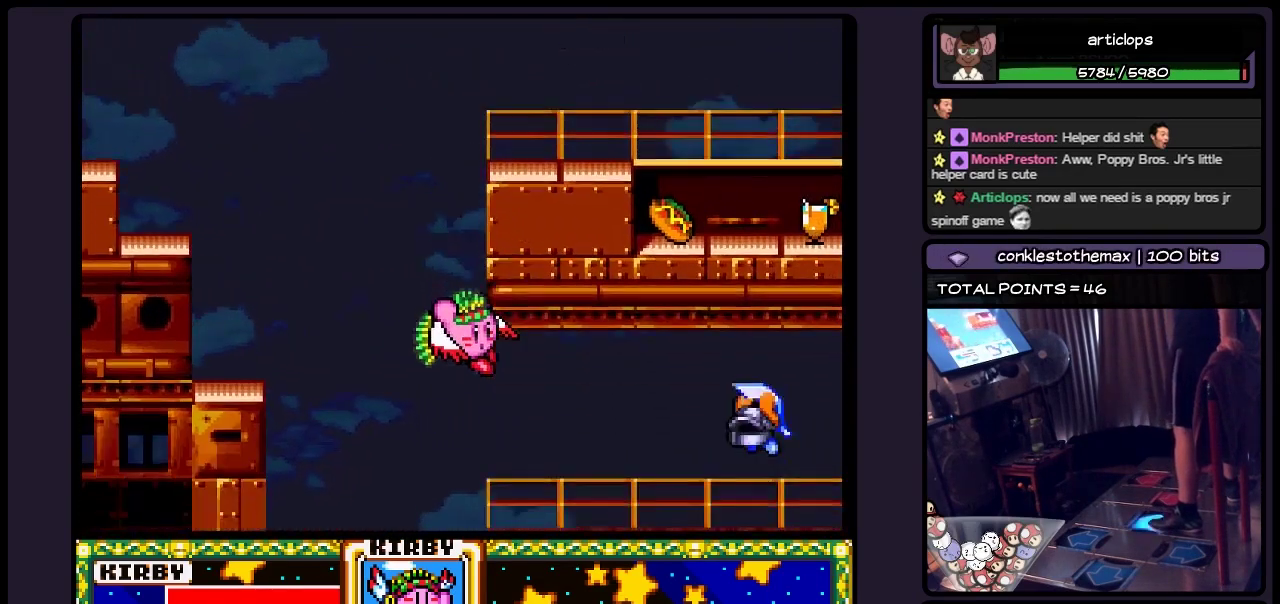
{"buttons": ["DPAD_RIGHT"], "events": [[200, "DPAD_RIGHT", "down"], [283, "B", "down"], [400, "B", "up"]]}
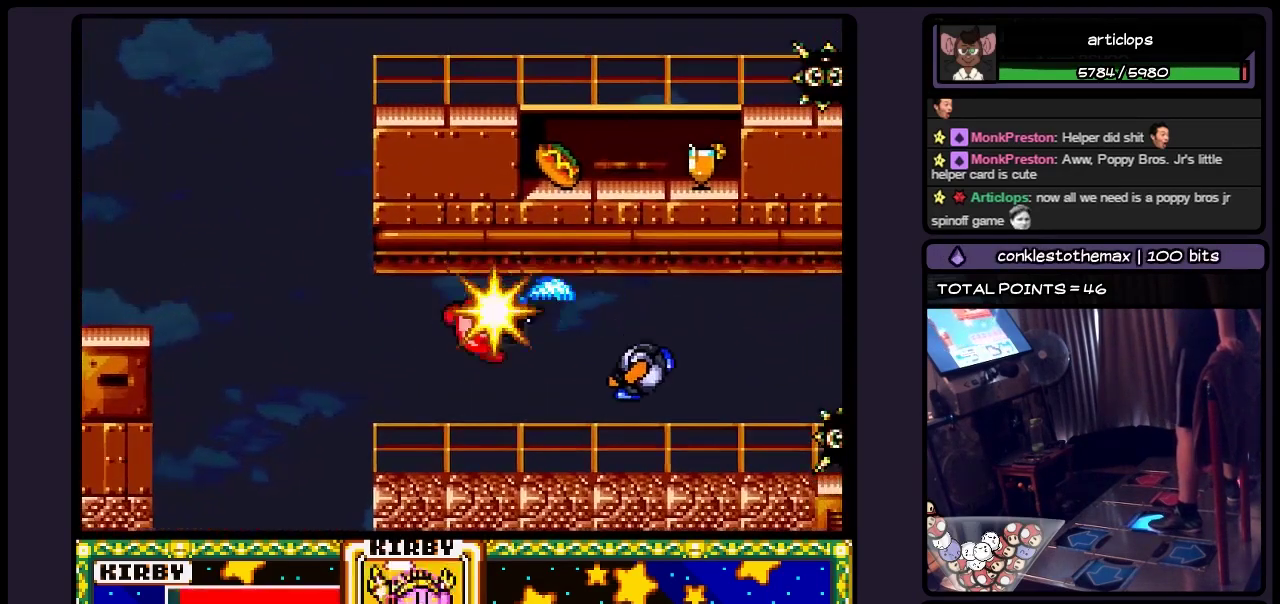
{"buttons": ["B", "DPAD_RIGHT"], "events": [[67, "B", "down"], [317, "B", "up"], [367, "B", "down"]]}
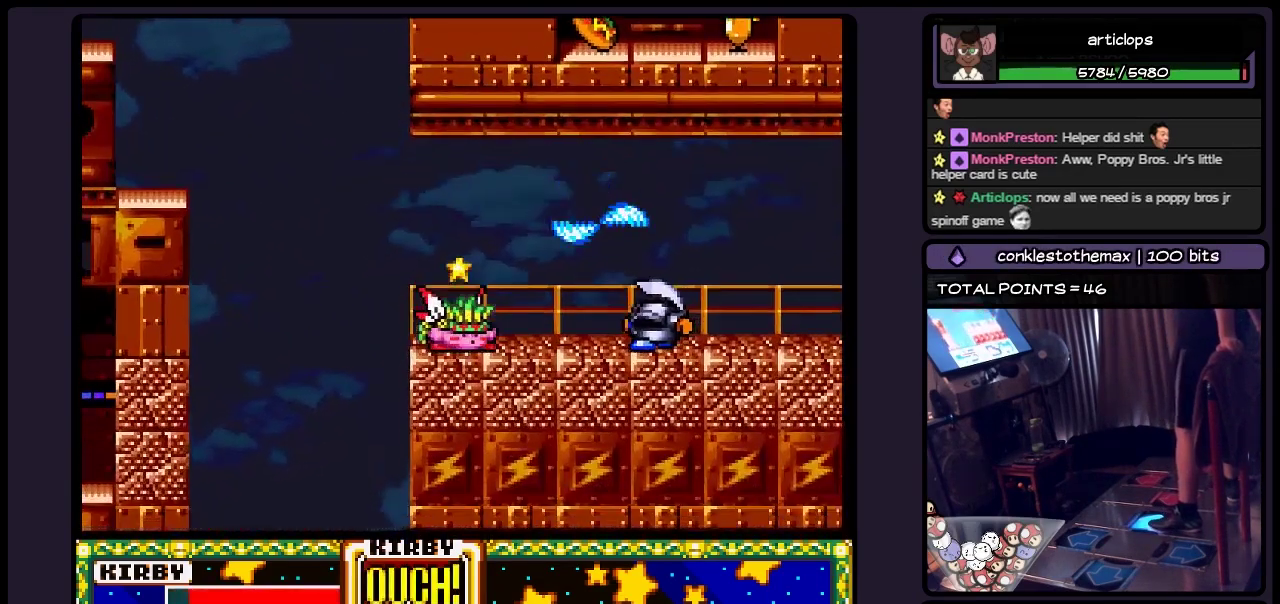
{"buttons": ["B", "DPAD_RIGHT"], "events": [[33, "B", "up"], [200, "DPAD_RIGHT", "up"], [283, "DPAD_RIGHT", "down"], [450, "B", "down"]]}
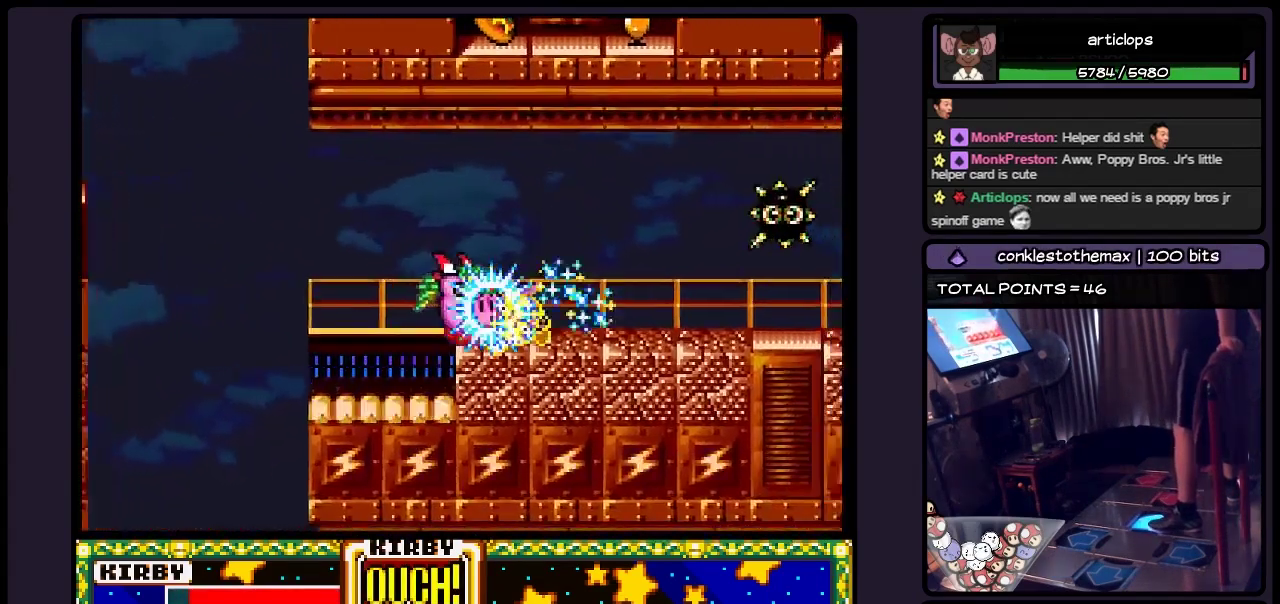
{"buttons": ["DPAD_RIGHT"], "events": [[233, "B", "up"]]}
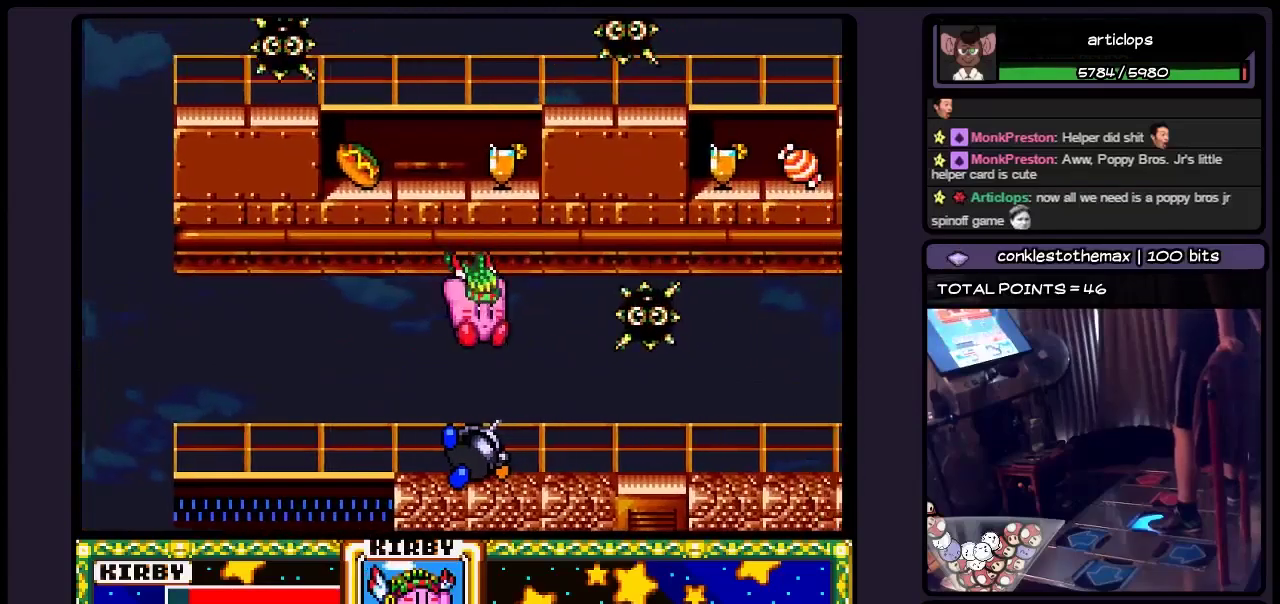
{"buttons": ["DPAD_RIGHT"], "events": [[317, "DPAD_RIGHT", "up"], [483, "DPAD_RIGHT", "down"]]}
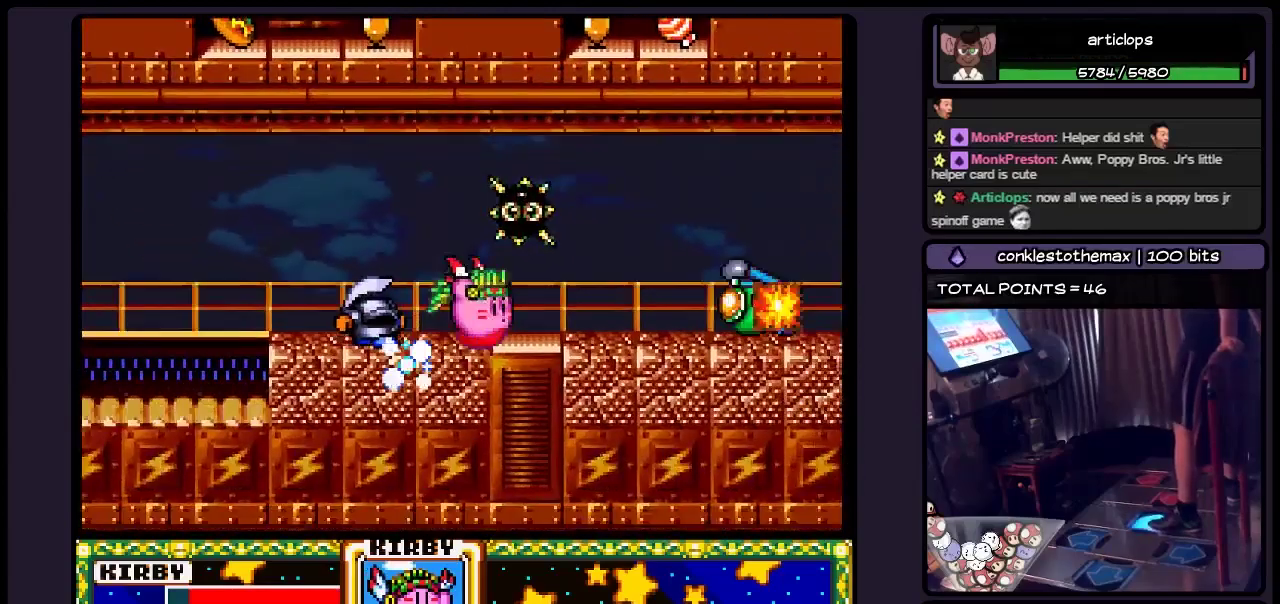
{"buttons": ["DPAD_RIGHT"], "events": []}
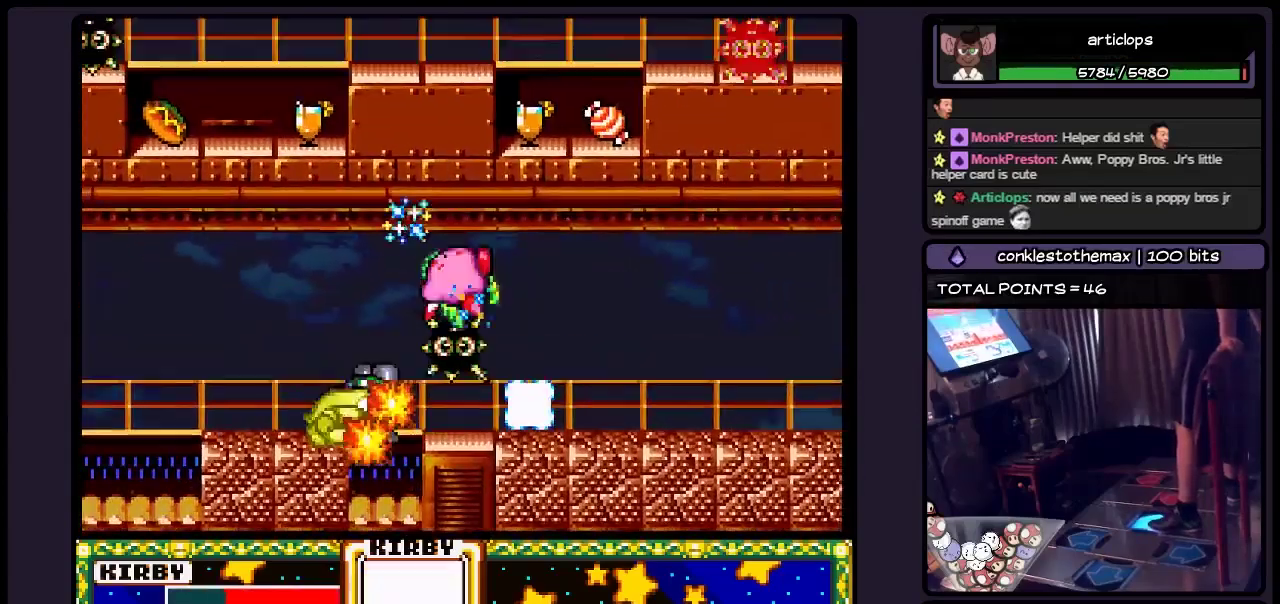
{"buttons": ["DPAD_RIGHT"], "events": []}